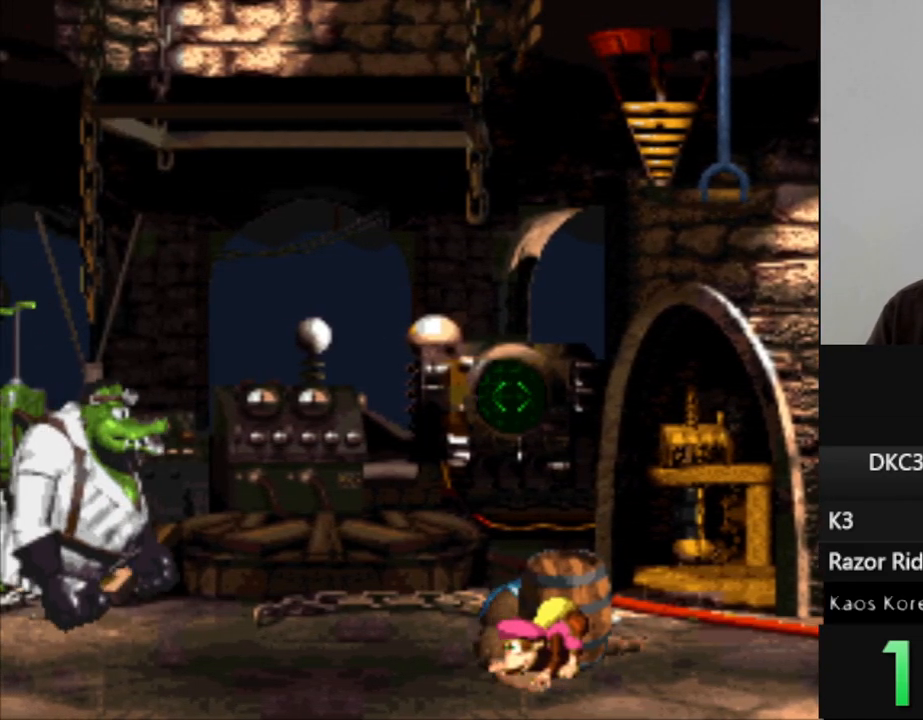
Gameplay with a controller (Nintendo layout); each line is a JSON object with the inputs held at the frame after it. "events" lists button and stick changes between this image and that frame as [ms after this image, input, new state], when the widget could be followed in between. Not read: L3 R3.
{"buttons": ["DPAD_DOWN"], "events": []}
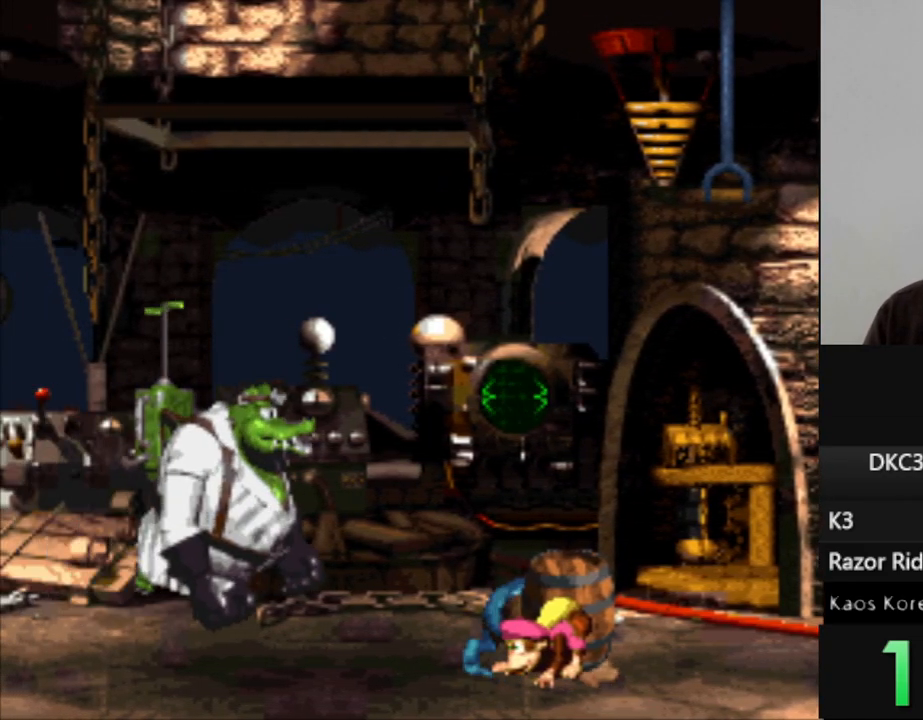
{"buttons": ["DPAD_DOWN"], "events": []}
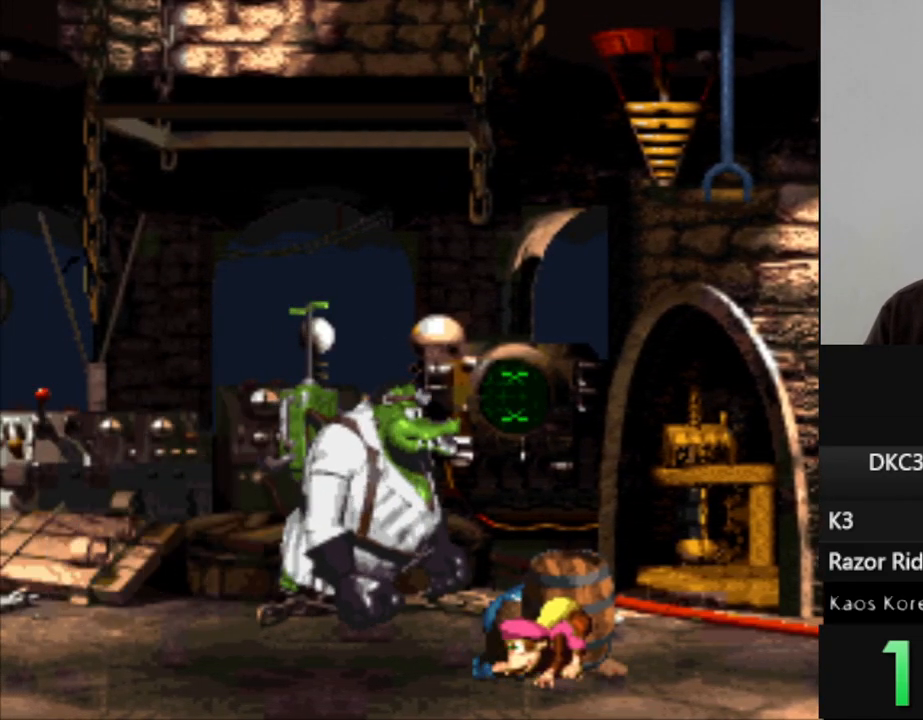
{"buttons": ["DPAD_DOWN"], "events": []}
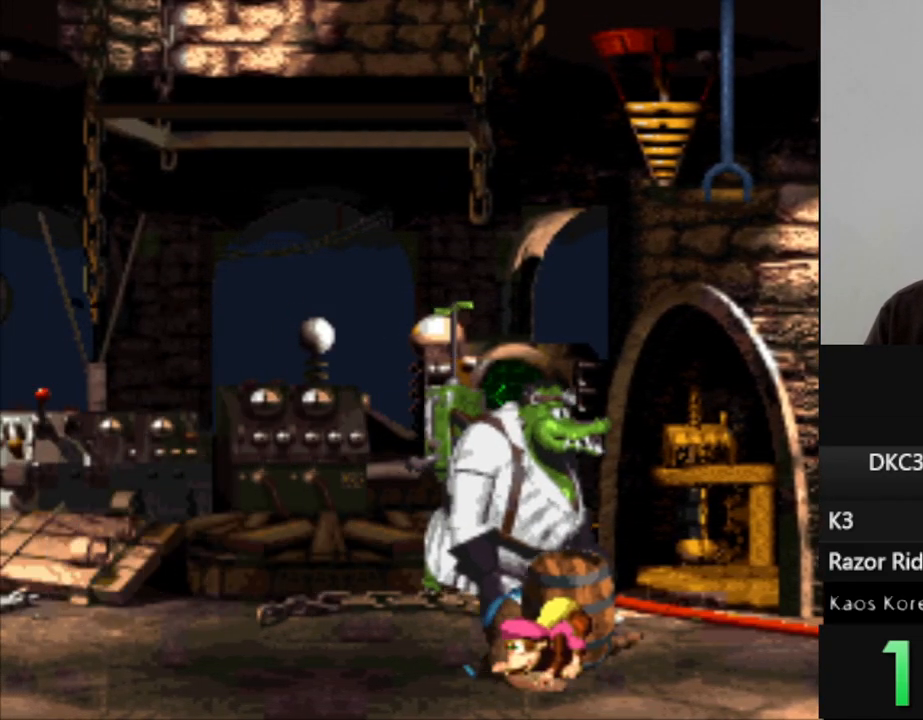
{"buttons": ["DPAD_DOWN"], "events": []}
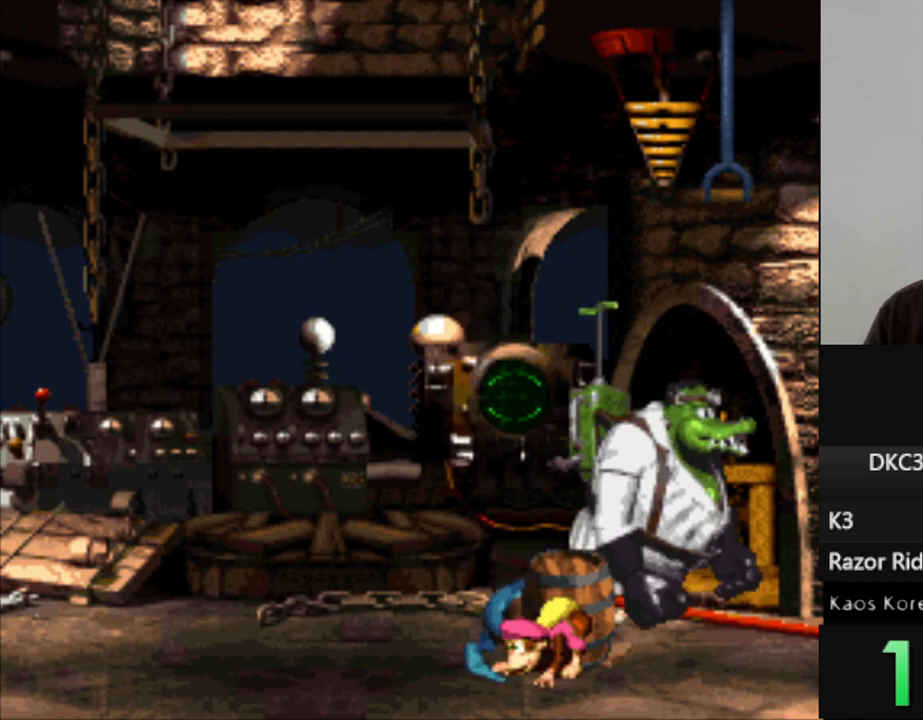
{"buttons": ["DPAD_DOWN"], "events": []}
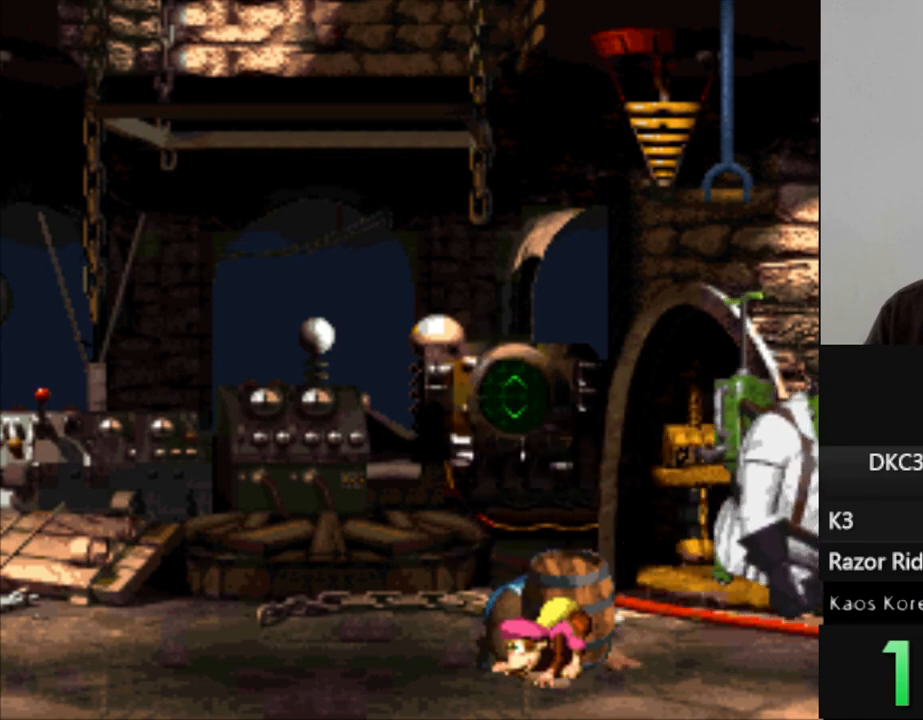
{"buttons": ["DPAD_DOWN"], "events": []}
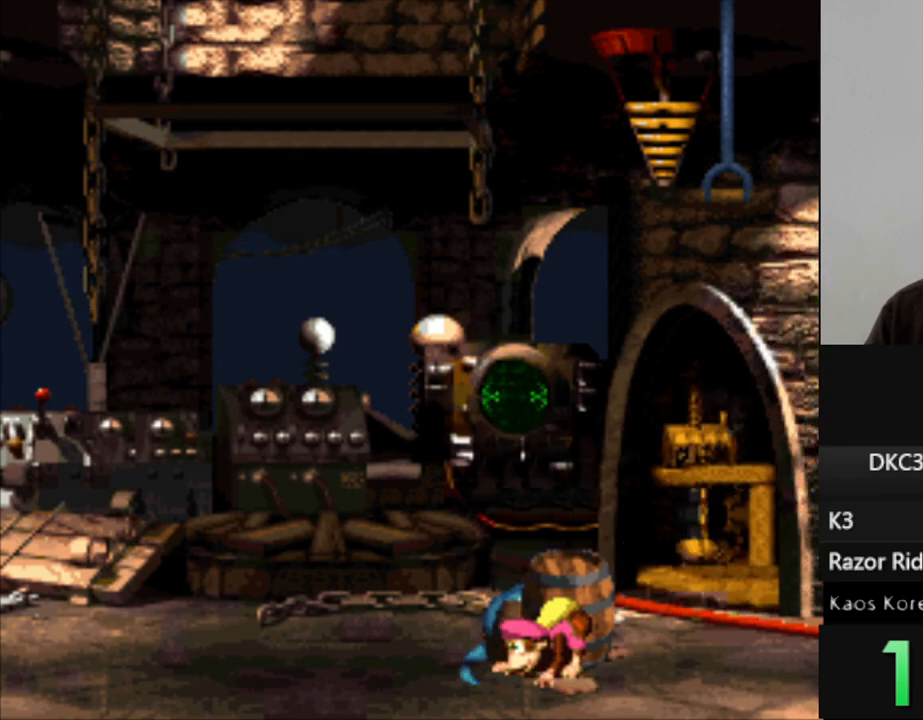
{"buttons": ["DPAD_DOWN"], "events": []}
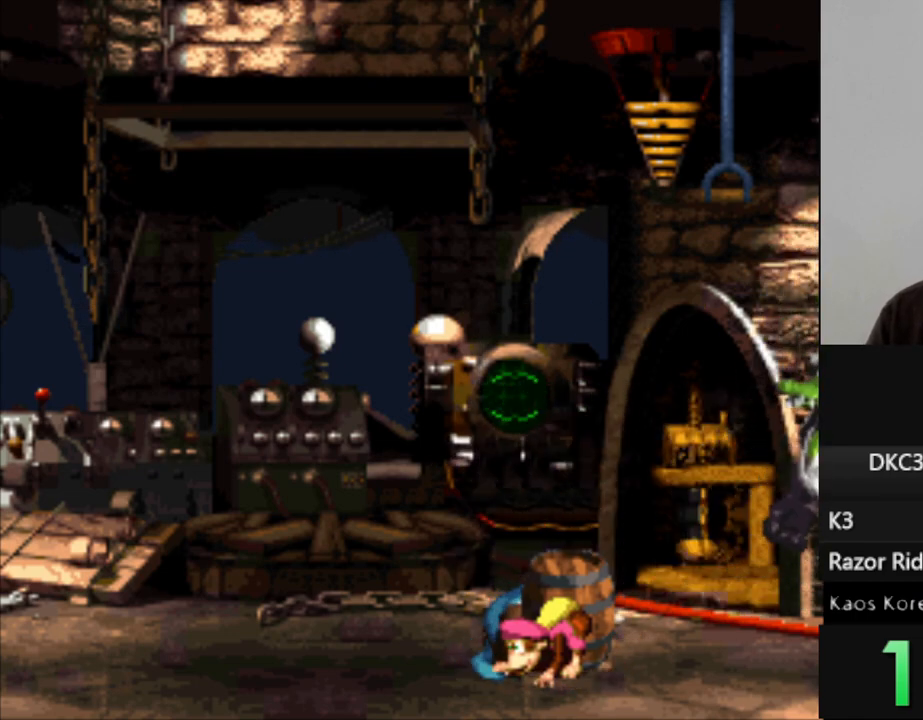
{"buttons": ["DPAD_DOWN"], "events": []}
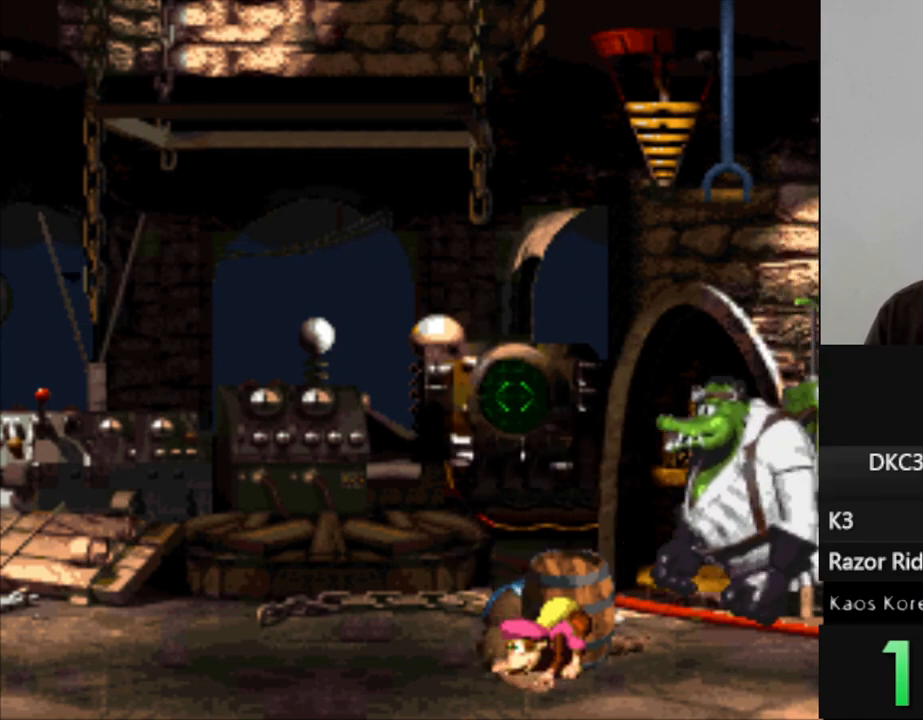
{"buttons": ["DPAD_DOWN"], "events": []}
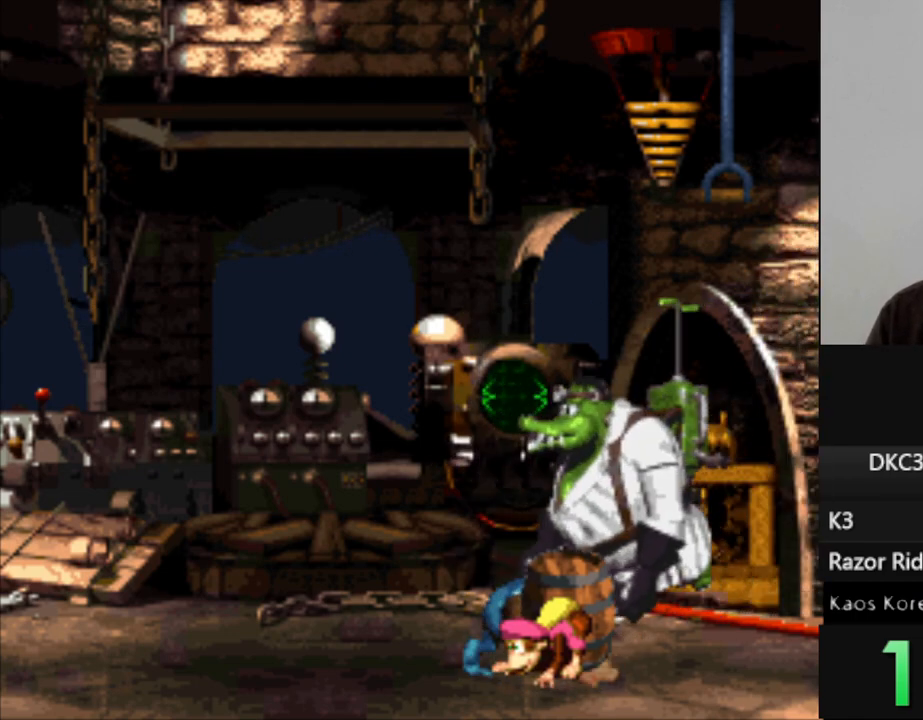
{"buttons": ["DPAD_DOWN"], "events": []}
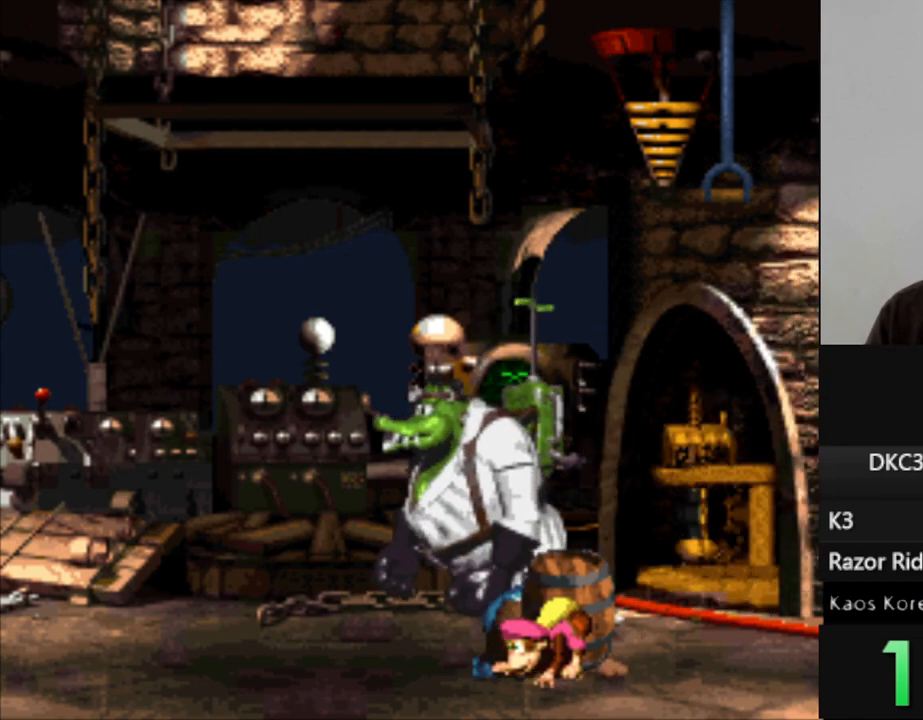
{"buttons": ["Y"], "events": [[217, "Y", "down"], [233, "DPAD_DOWN", "up"]]}
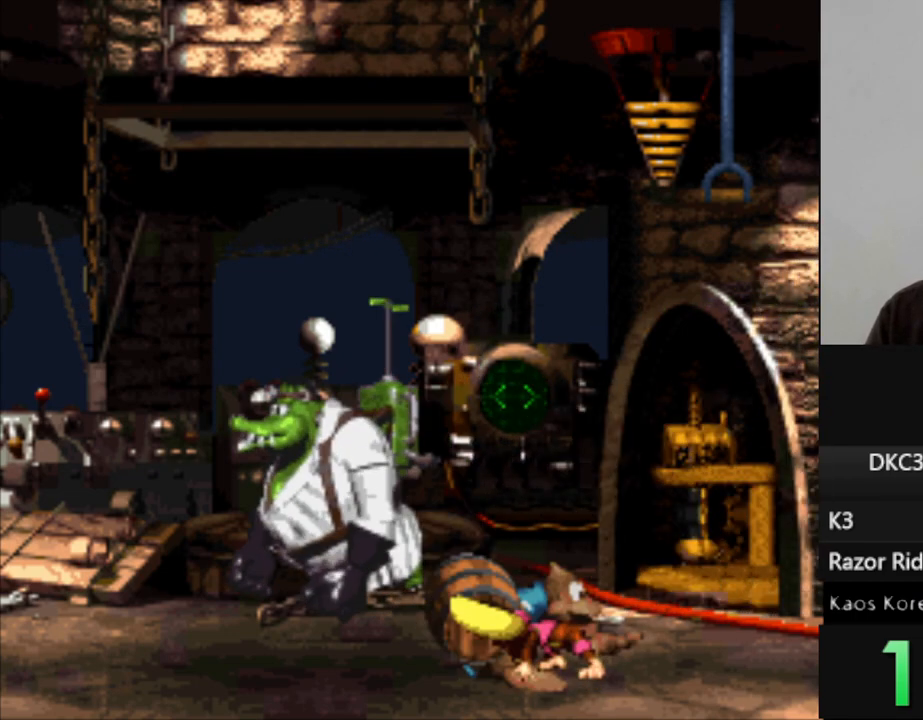
{"buttons": ["B", "Y", "DPAD_LEFT"], "events": [[50, "DPAD_LEFT", "down"], [333, "B", "down"]]}
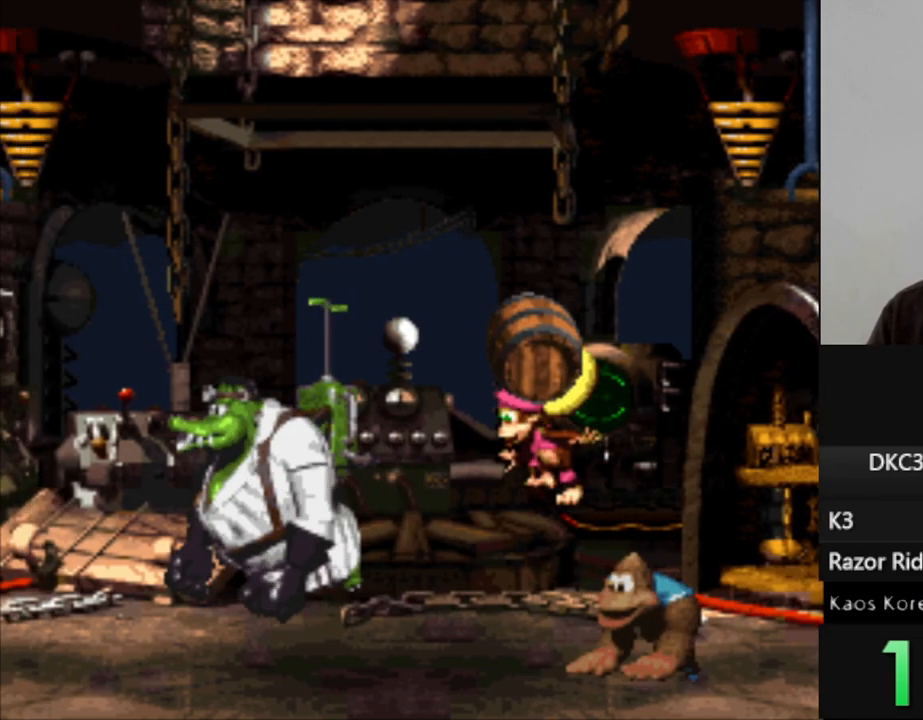
{"buttons": ["Y", "DPAD_LEFT"], "events": [[83, "B", "up"], [117, "Y", "up"], [433, "Y", "down"]]}
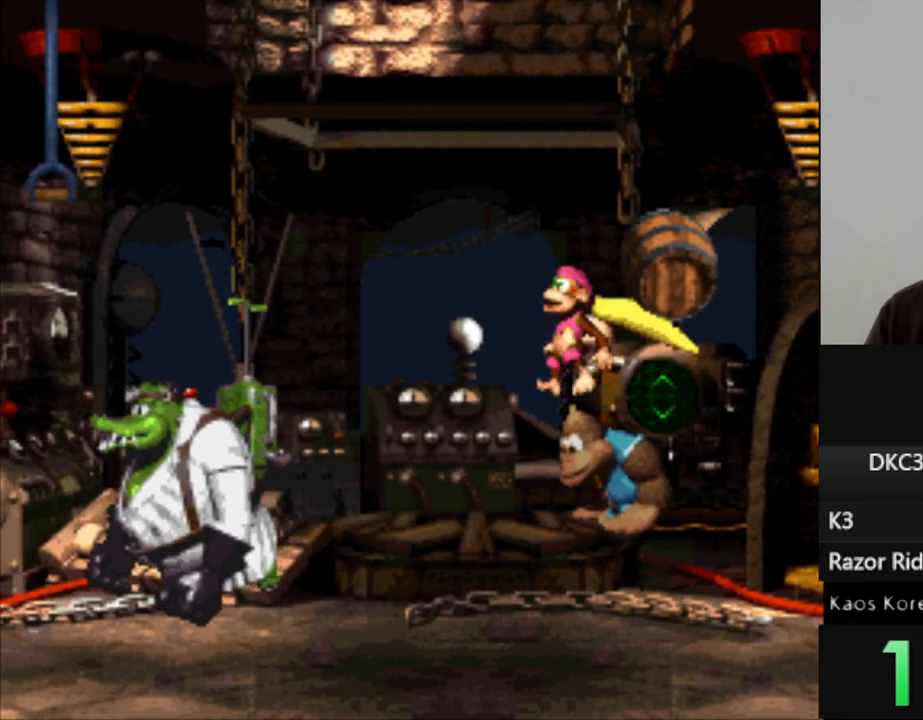
{"buttons": ["Y"], "events": [[367, "DPAD_LEFT", "up"]]}
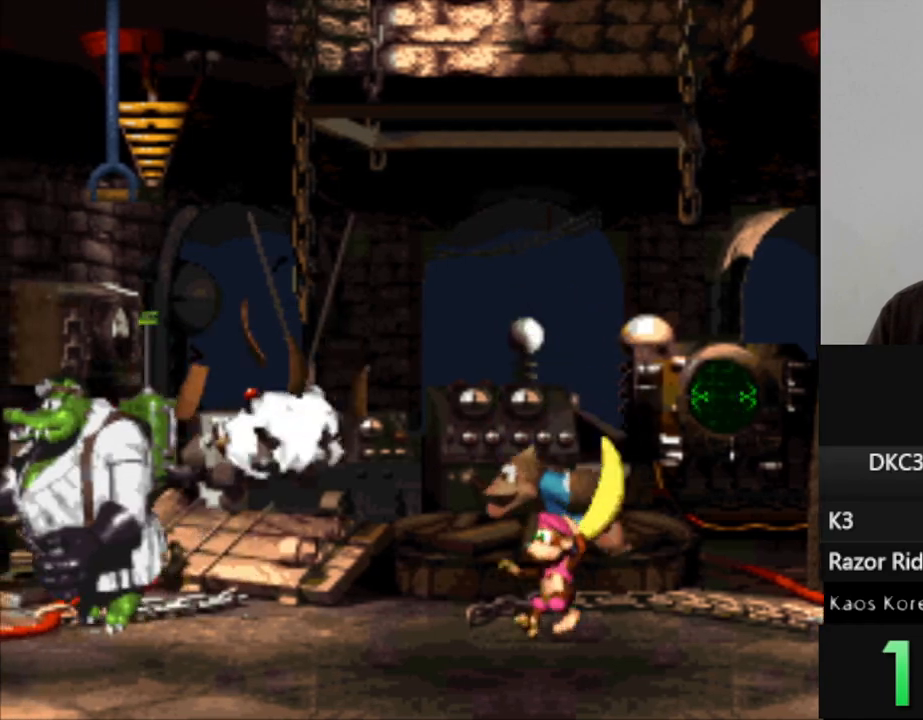
{"buttons": ["Y", "DPAD_RIGHT"], "events": [[417, "DPAD_RIGHT", "down"]]}
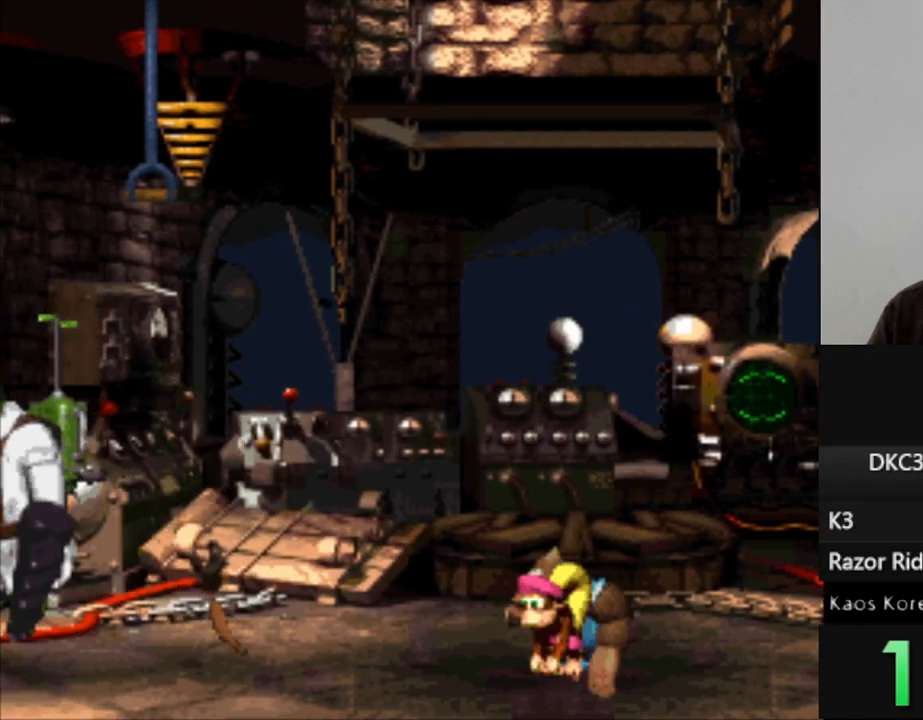
{"buttons": ["Y", "DPAD_RIGHT"], "events": []}
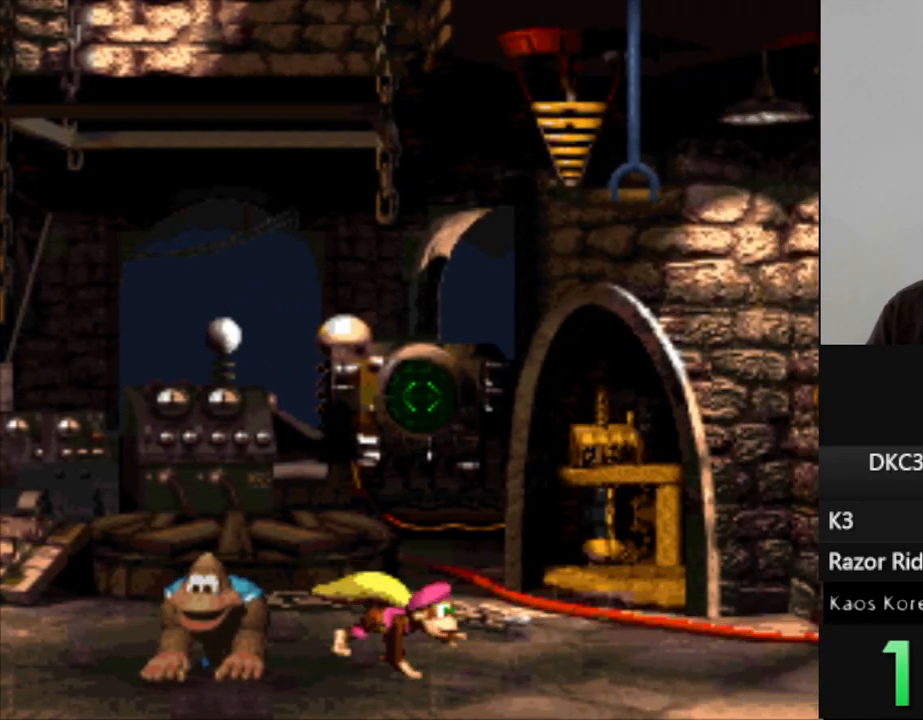
{"buttons": ["Y", "DPAD_LEFT"], "events": [[367, "DPAD_RIGHT", "up"], [483, "DPAD_LEFT", "down"]]}
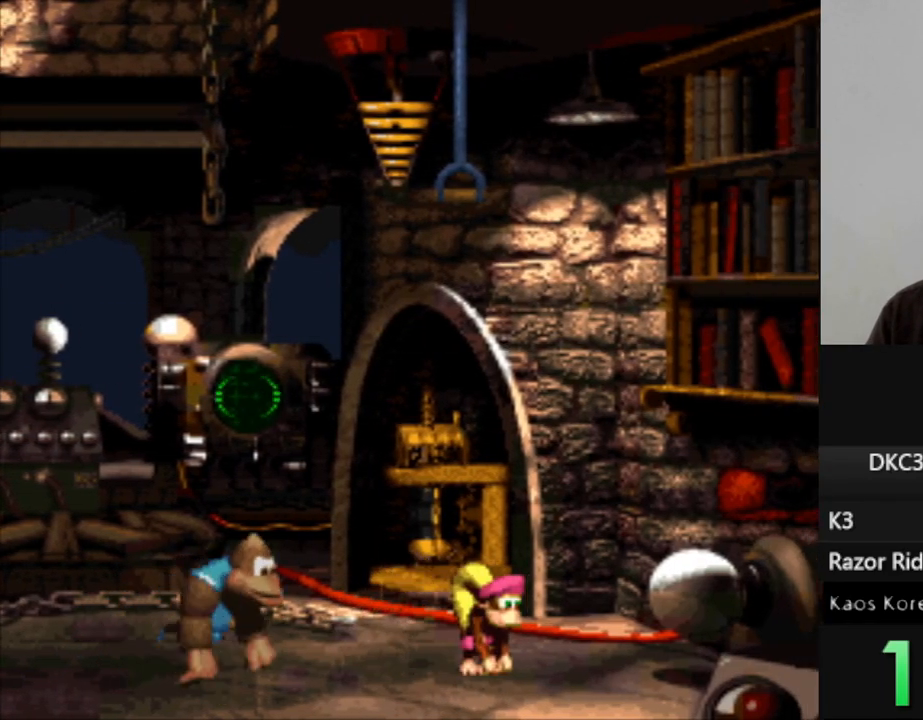
{"buttons": ["Y"], "events": [[450, "DPAD_LEFT", "up"]]}
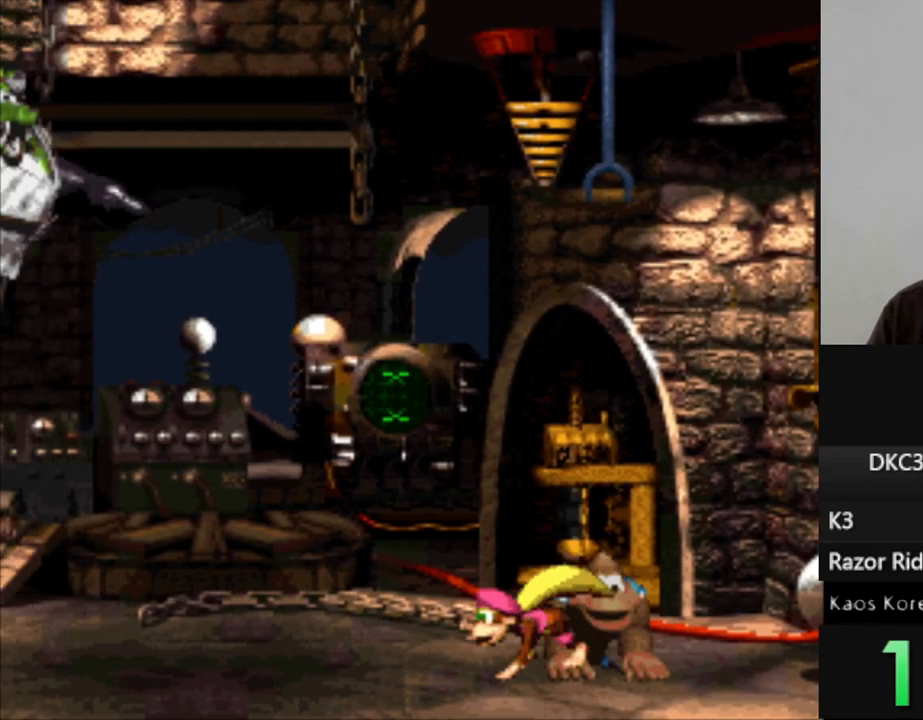
{"buttons": ["Y", "DPAD_DOWN"], "events": [[417, "DPAD_DOWN", "down"]]}
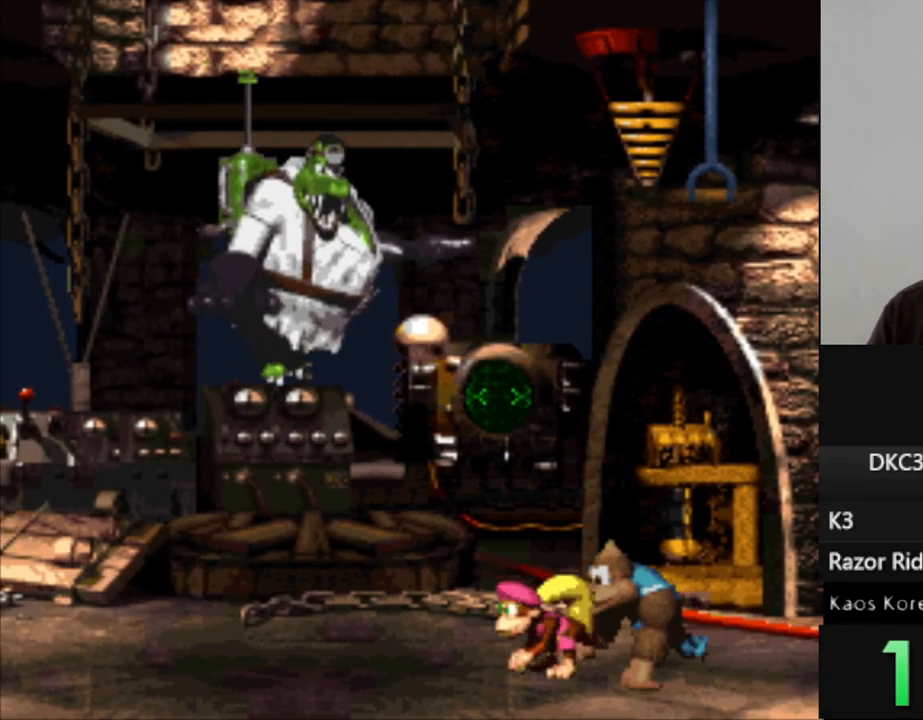
{"buttons": ["Y", "DPAD_RIGHT"], "events": [[50, "Y", "up"], [250, "DPAD_RIGHT", "down"], [283, "DPAD_DOWN", "up"], [283, "Y", "down"]]}
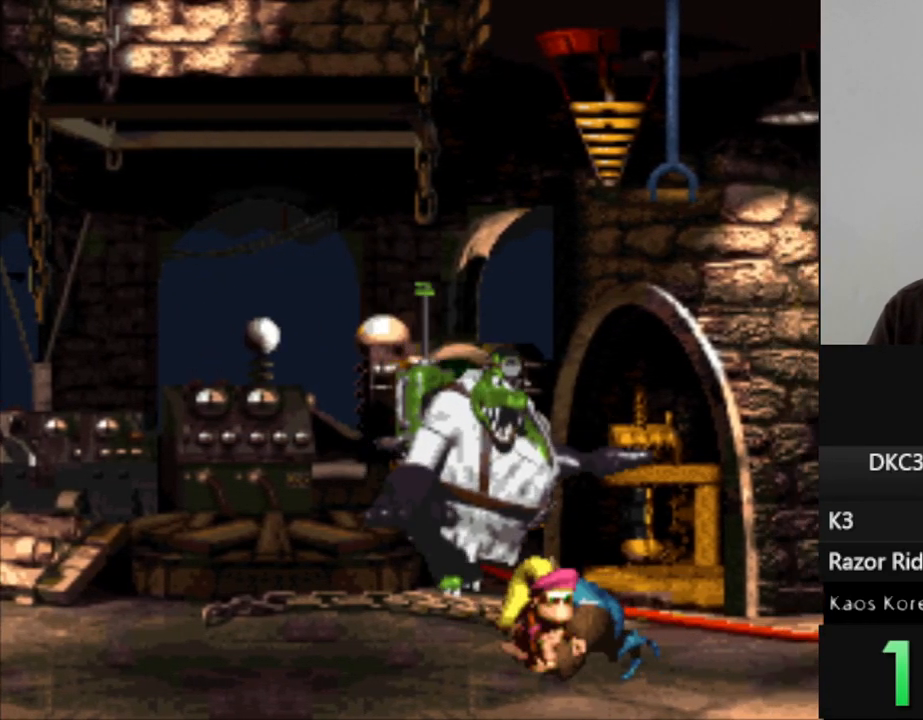
{"buttons": ["Y"], "events": [[383, "DPAD_RIGHT", "up"]]}
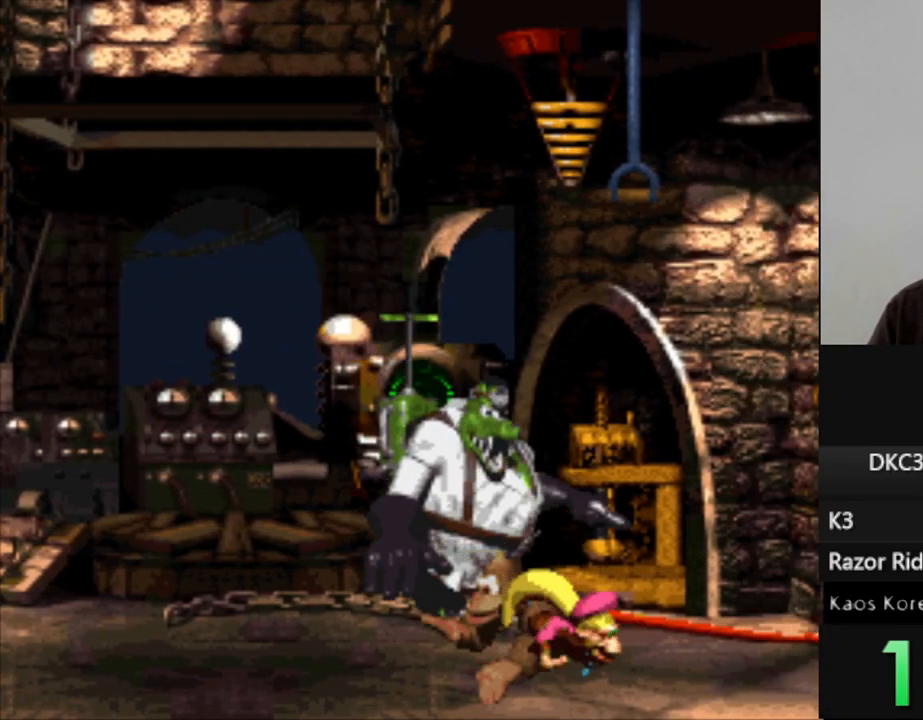
{"buttons": ["Y", "DPAD_LEFT"], "events": [[67, "DPAD_LEFT", "down"]]}
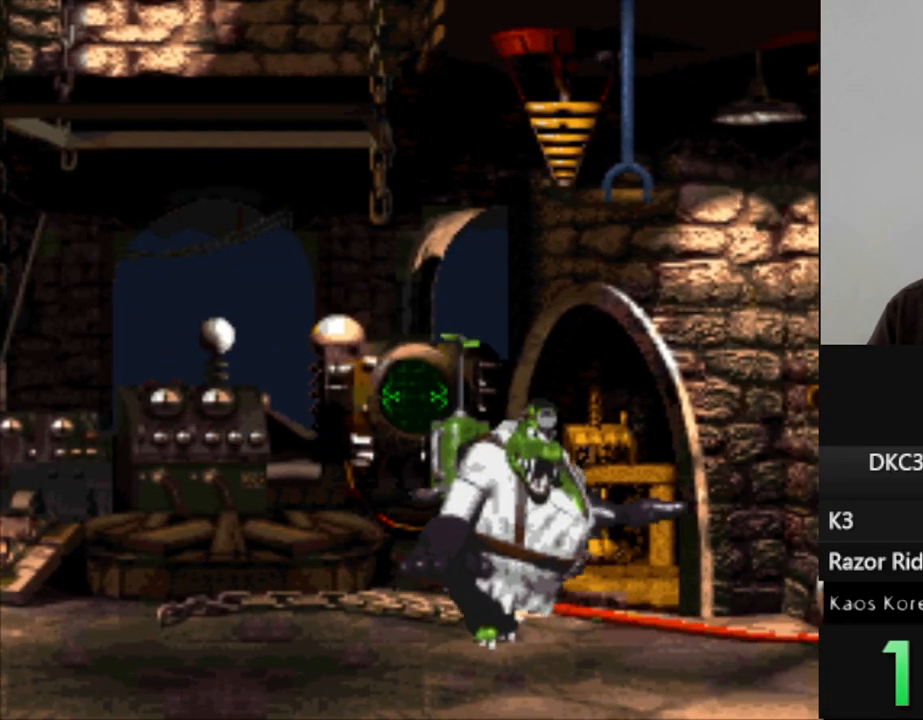
{"buttons": ["Y", "DPAD_LEFT"], "events": []}
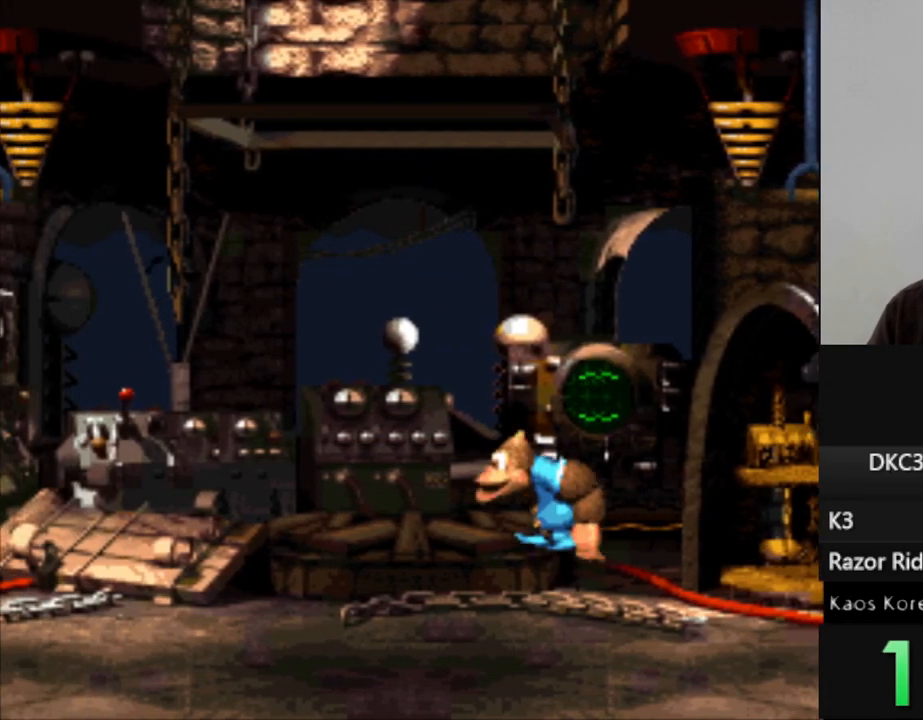
{"buttons": ["Y", "DPAD_LEFT"], "events": []}
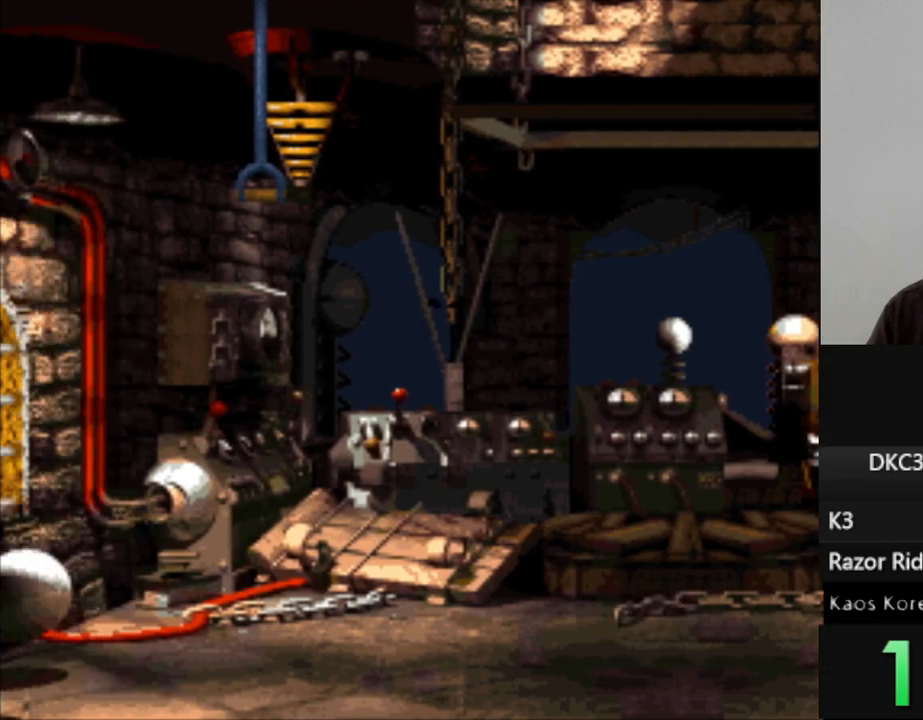
{"buttons": ["Y", "DPAD_LEFT"], "events": []}
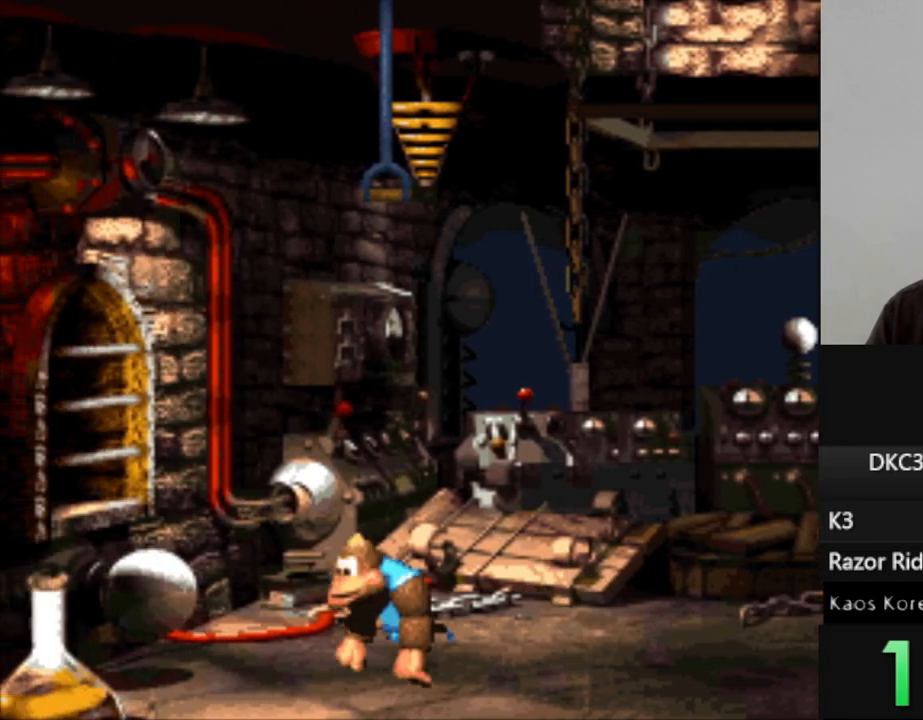
{"buttons": ["Y", "DPAD_RIGHT"], "events": [[183, "DPAD_LEFT", "up"], [250, "DPAD_RIGHT", "down"]]}
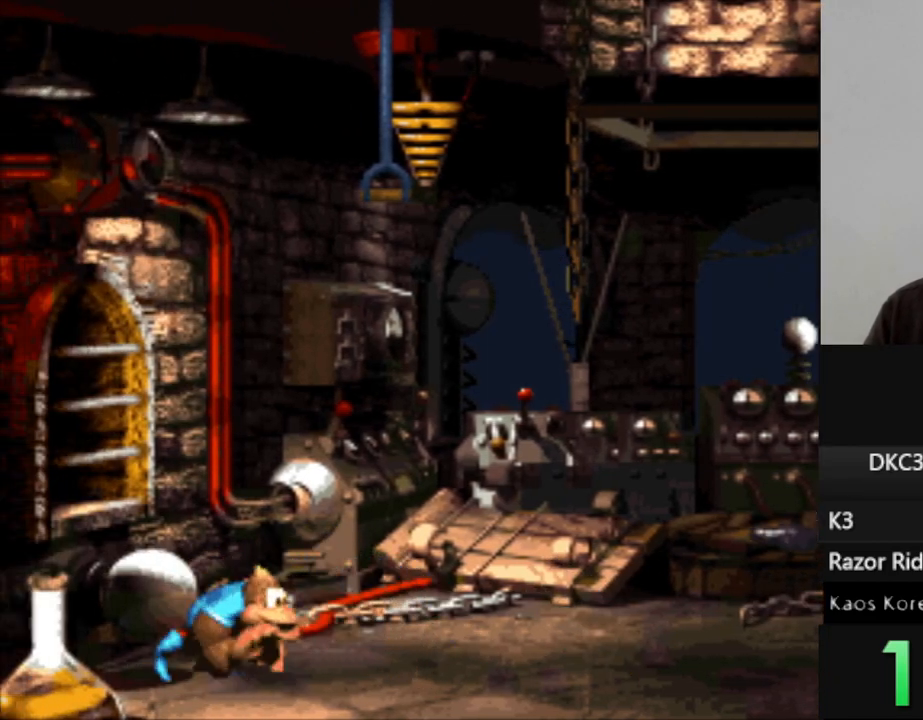
{"buttons": ["Y"], "events": [[50, "DPAD_RIGHT", "up"], [317, "DPAD_RIGHT", "down"], [450, "DPAD_RIGHT", "up"]]}
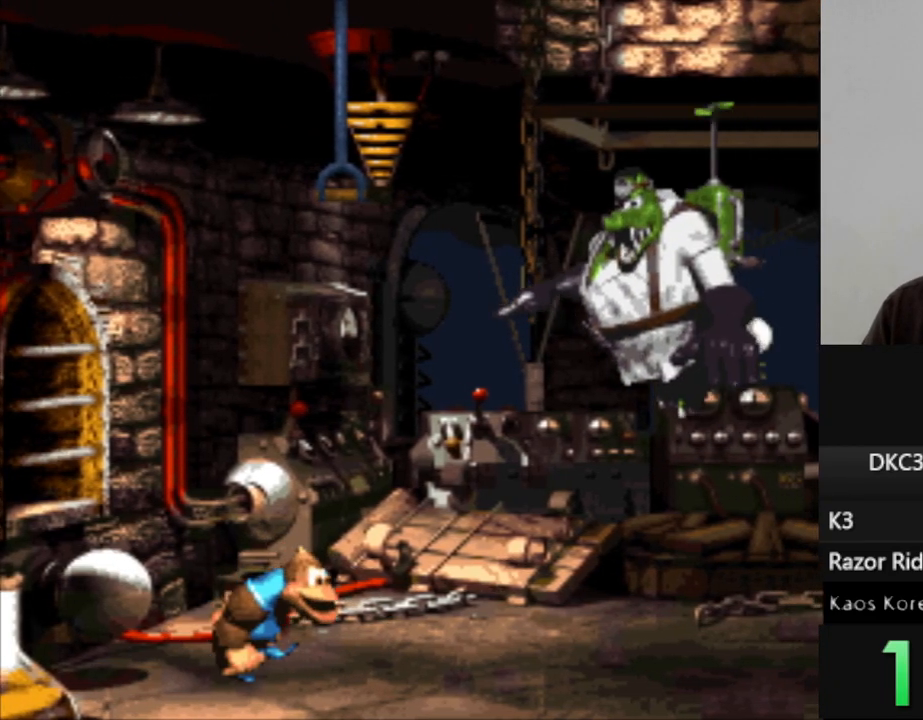
{"buttons": ["Y", "DPAD_RIGHT"], "events": [[33, "DPAD_LEFT", "down"], [217, "DPAD_LEFT", "up"], [250, "DPAD_RIGHT", "down"]]}
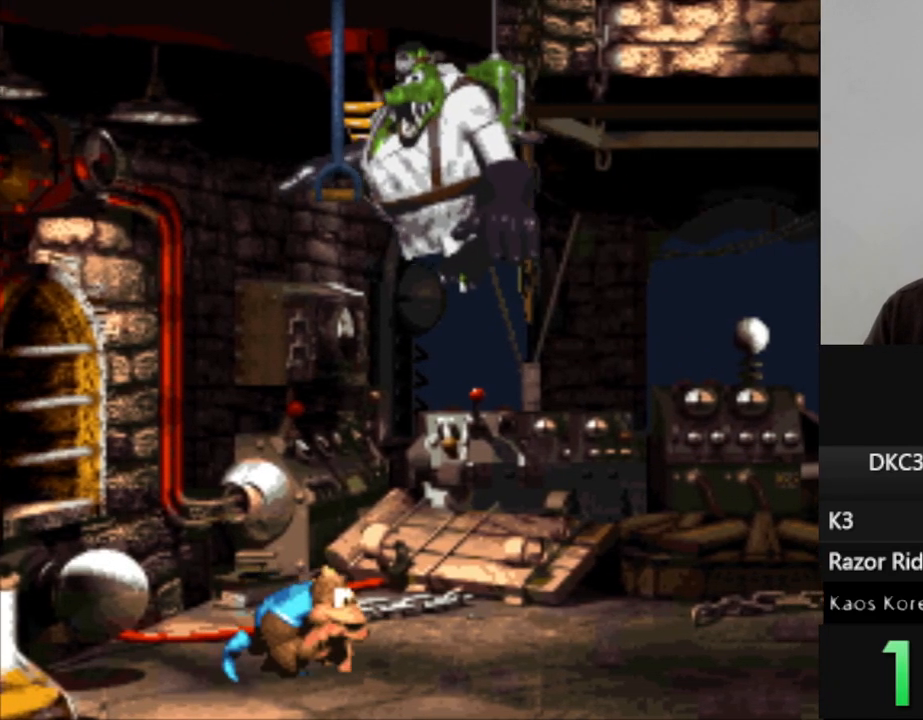
{"buttons": ["Y", "DPAD_RIGHT"], "events": []}
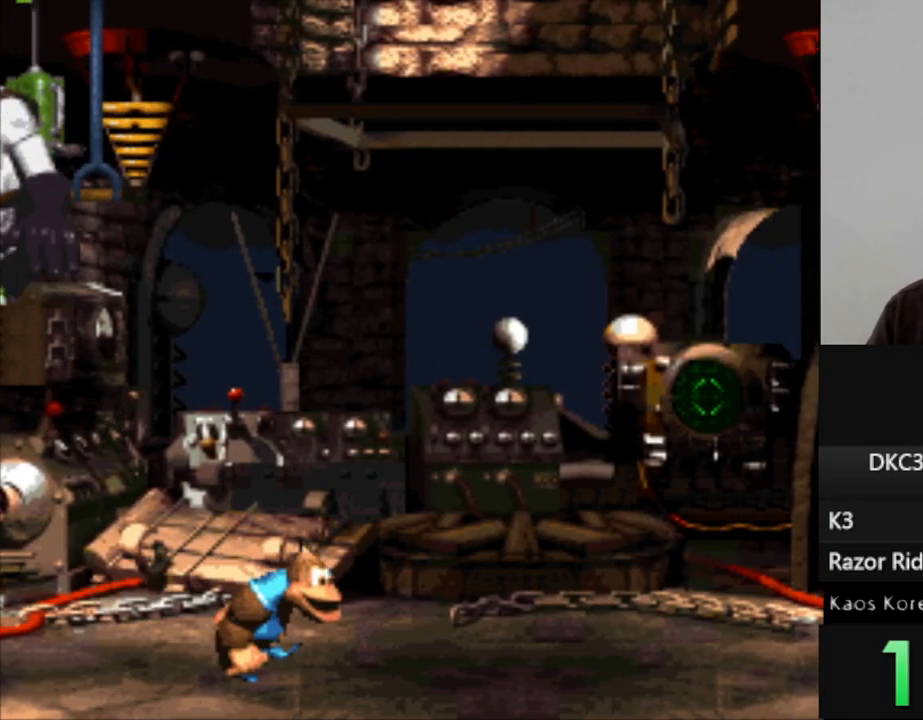
{"buttons": ["Y", "DPAD_RIGHT"], "events": []}
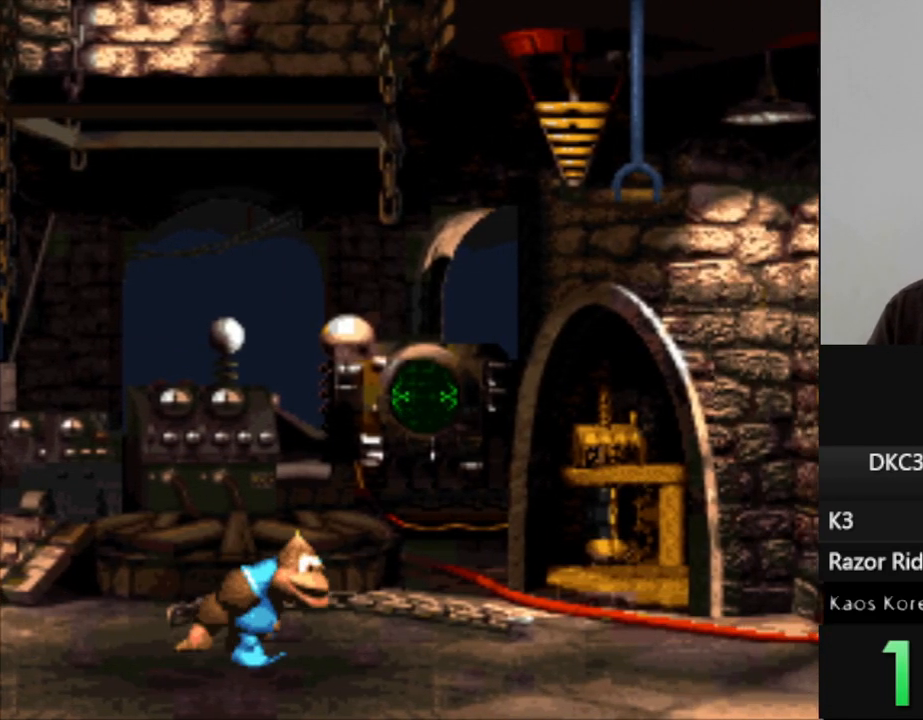
{"buttons": ["Y"], "events": [[167, "DPAD_RIGHT", "up"], [233, "DPAD_LEFT", "down"], [450, "DPAD_LEFT", "up"]]}